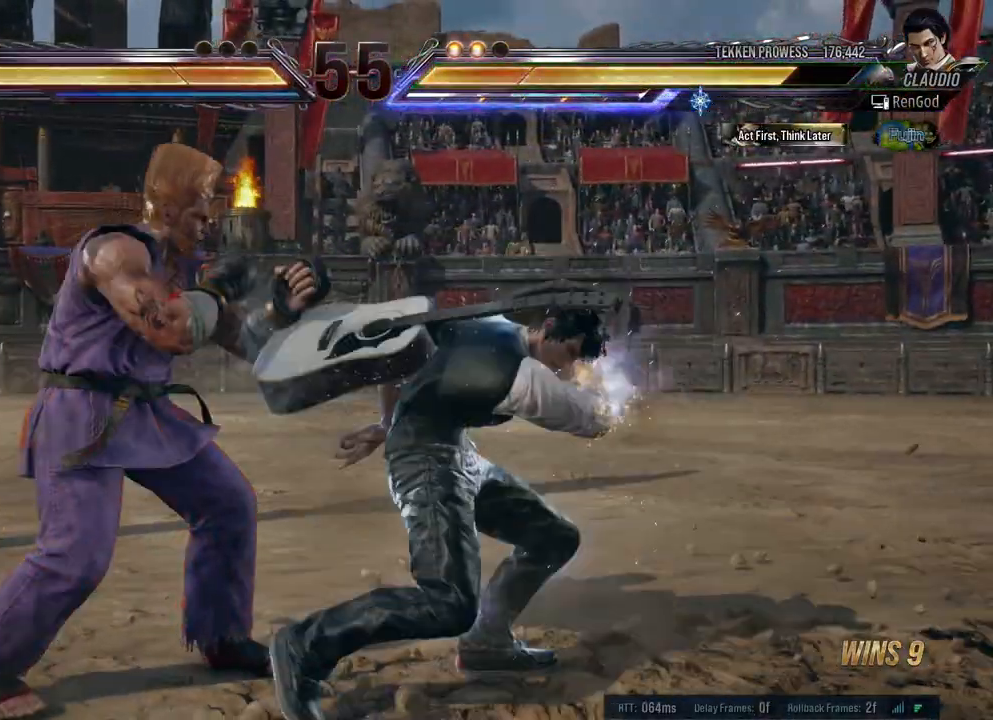
Gameplay with a controller (Xbox layout); each line is a JSON object with the inputs held at the frame after it. "events" lists button and stick changes between this image and that frame as [ms after this image, input, new state], when the widget could be followed in between. Not read: L2 R2.
{"buttons": [], "left_stick": "right", "right_stick": "center", "events": [[167, "left_stick", "right"], [283, "Y", "up"], [283, "left_stick", "center"], [333, "left_stick", "right"]]}
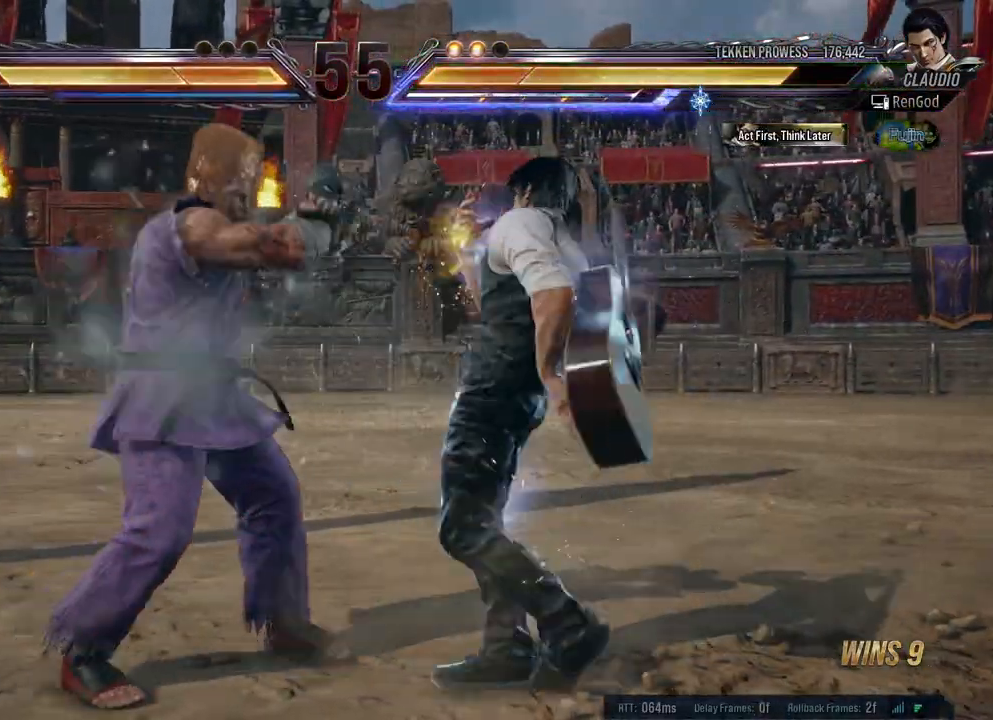
{"buttons": [], "left_stick": "right", "right_stick": "center", "events": []}
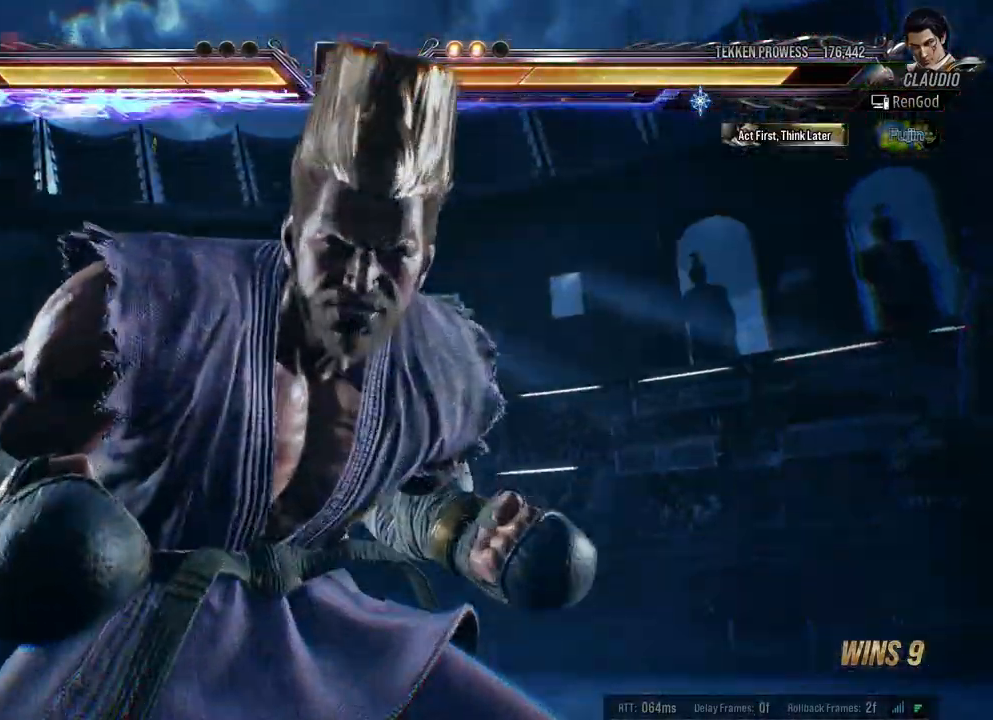
{"buttons": ["A"], "left_stick": "right", "right_stick": "center", "events": [[483, "A", "down"]]}
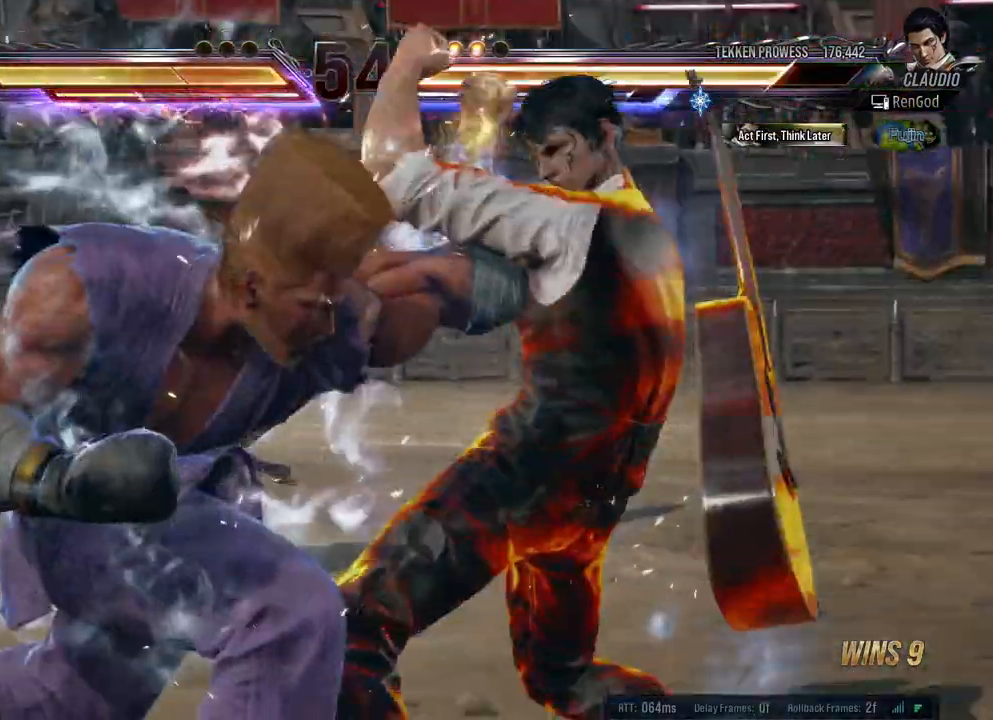
{"buttons": [], "left_stick": "center", "right_stick": "center", "events": [[150, "A", "up"], [500, "left_stick", "center"]]}
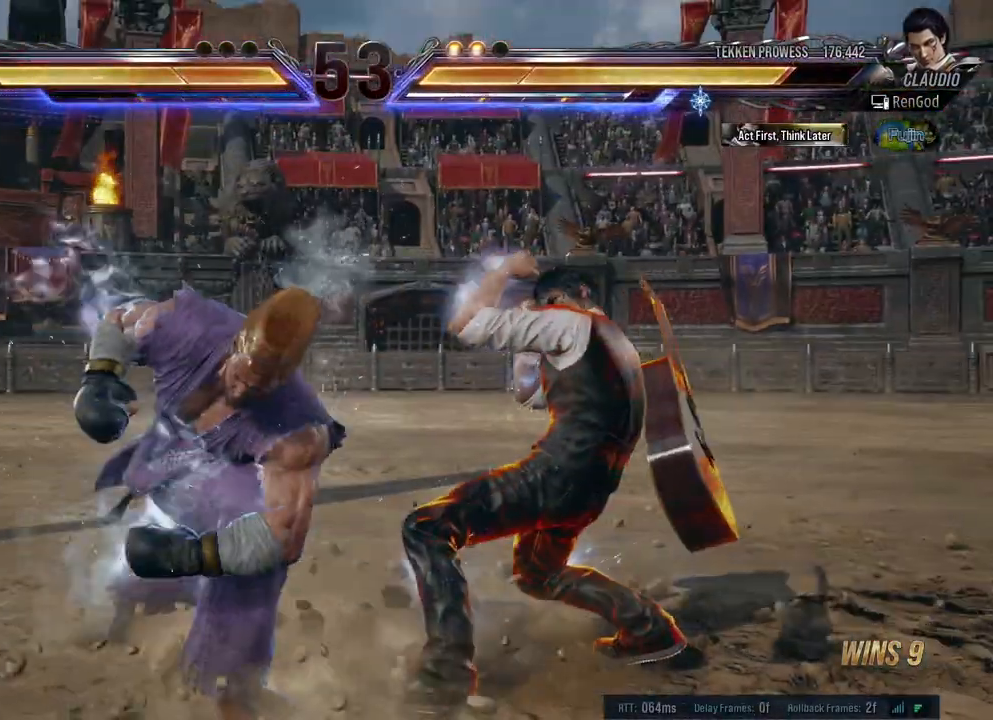
{"buttons": [], "left_stick": "center", "right_stick": "center", "events": [[250, "left_stick", "up-right"], [367, "left_stick", "center"], [433, "left_stick", "up"], [500, "left_stick", "center"]]}
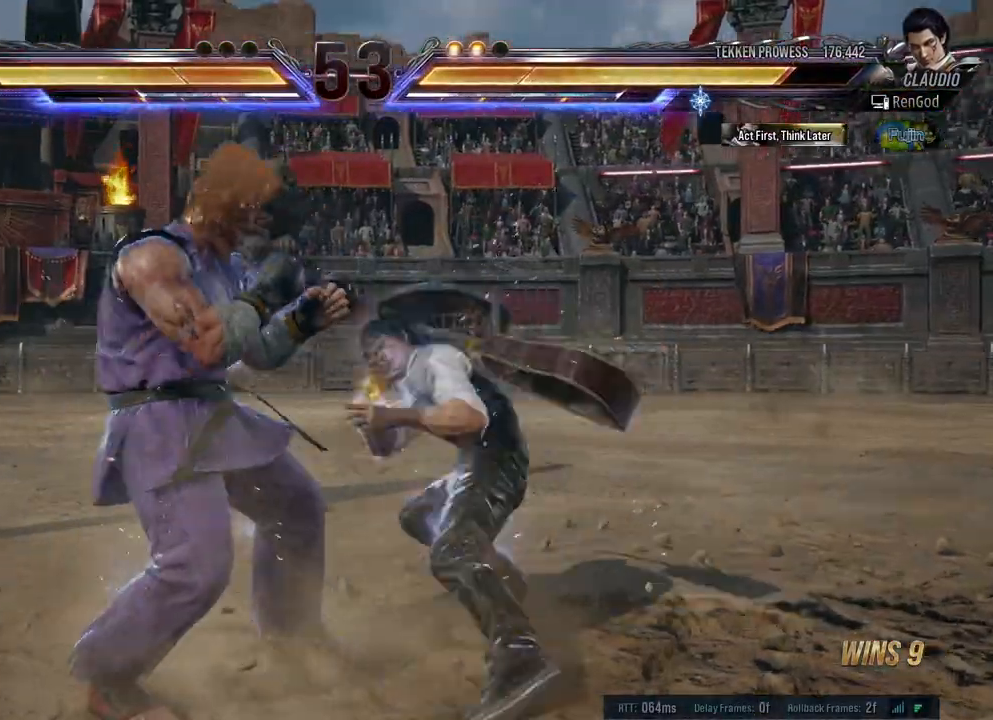
{"buttons": [], "left_stick": "center", "right_stick": "center", "events": [[33, "B", "down"], [150, "B", "up"]]}
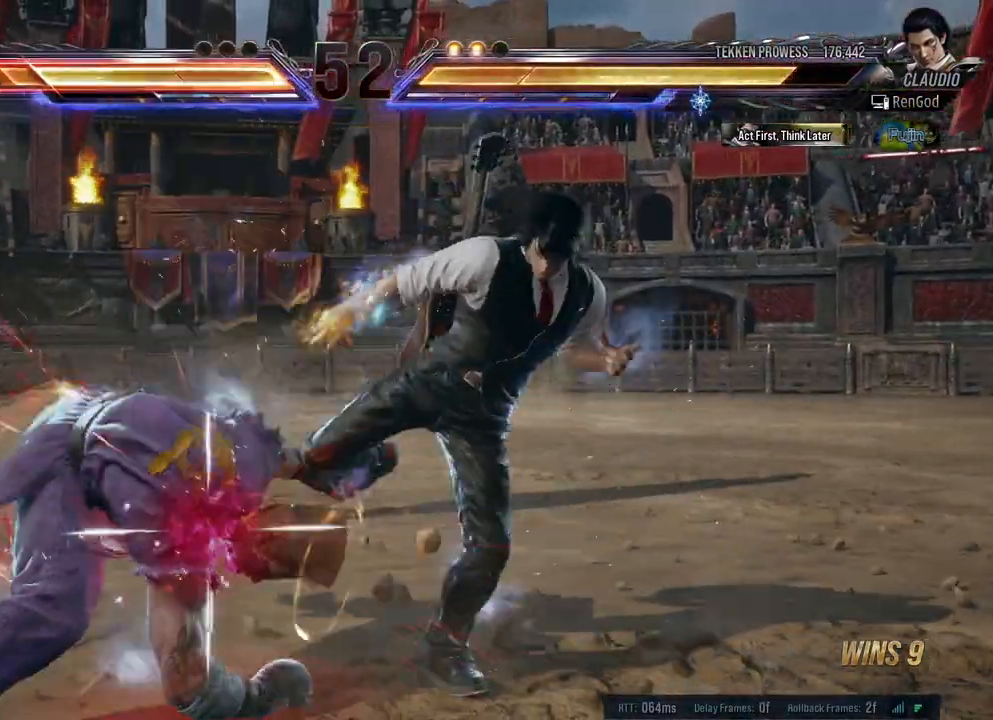
{"buttons": ["B"], "left_stick": "center", "right_stick": "center", "events": [[183, "left_stick", "up"], [283, "left_stick", "center"], [383, "B", "down"]]}
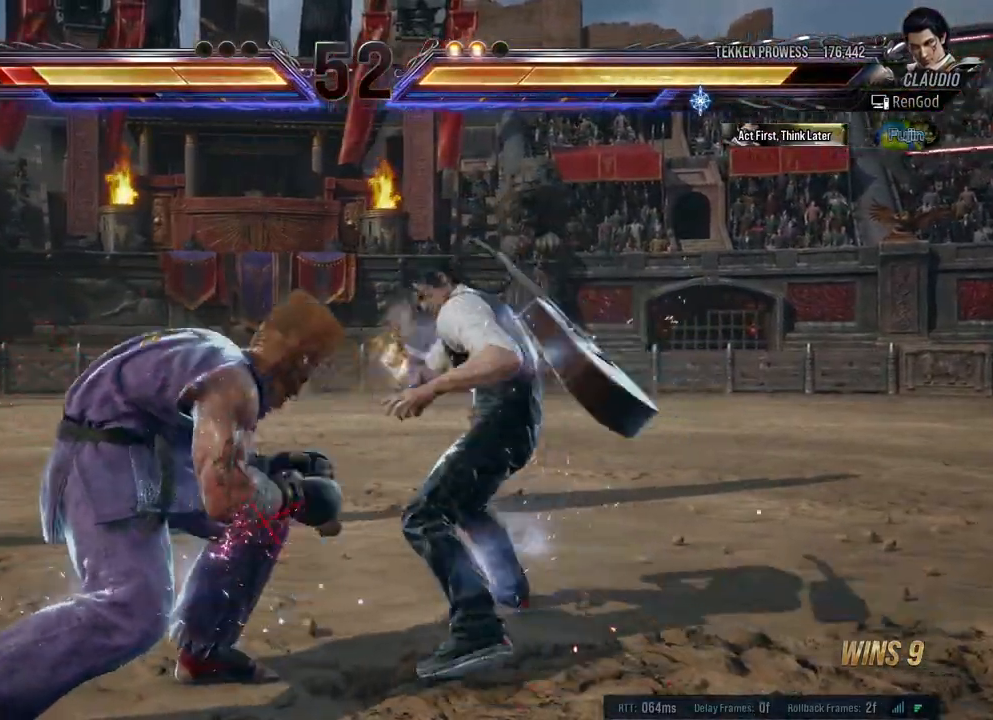
{"buttons": [], "left_stick": "center", "right_stick": "center", "events": [[17, "B", "up"]]}
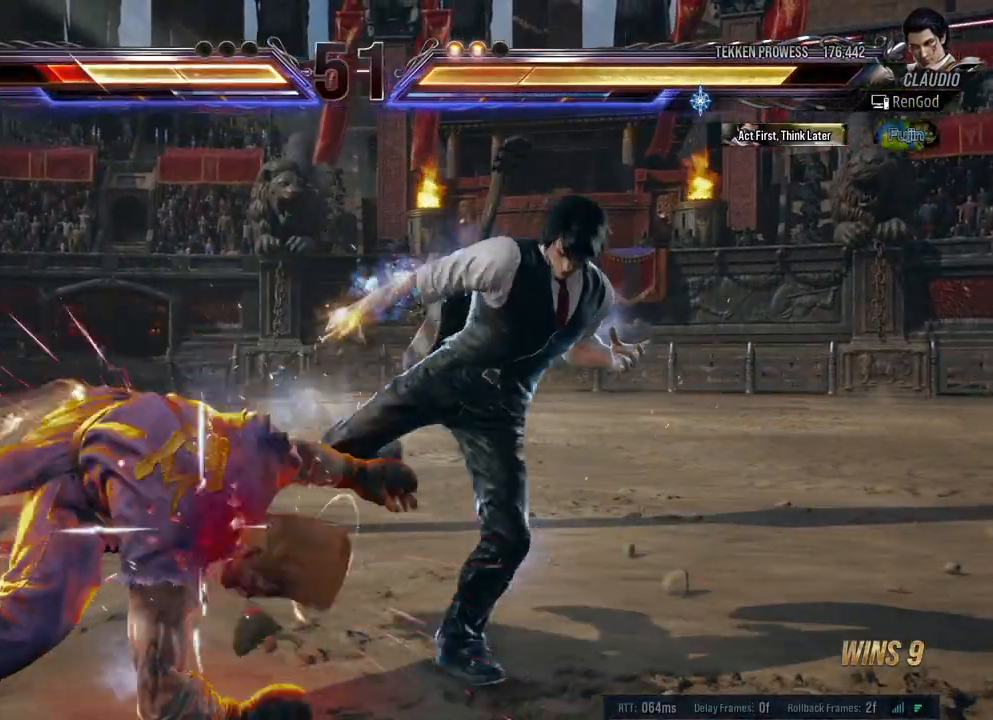
{"buttons": ["B"], "left_stick": "center", "right_stick": "center", "events": [[217, "left_stick", "up"], [300, "left_stick", "center"], [417, "B", "down"]]}
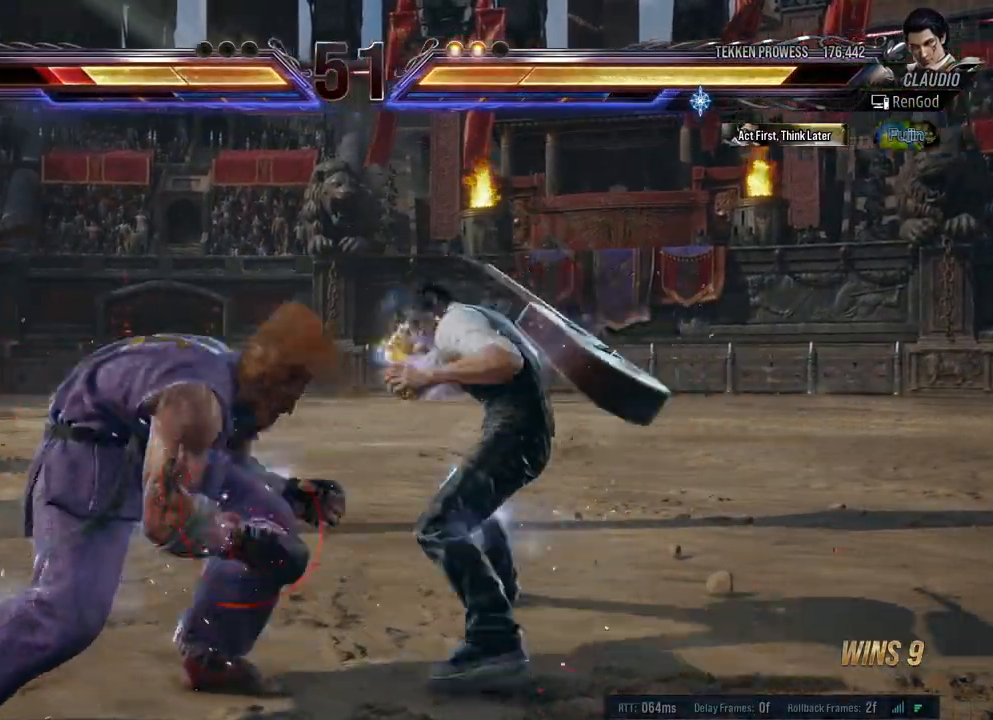
{"buttons": [], "left_stick": "center", "right_stick": "center", "events": [[33, "B", "up"]]}
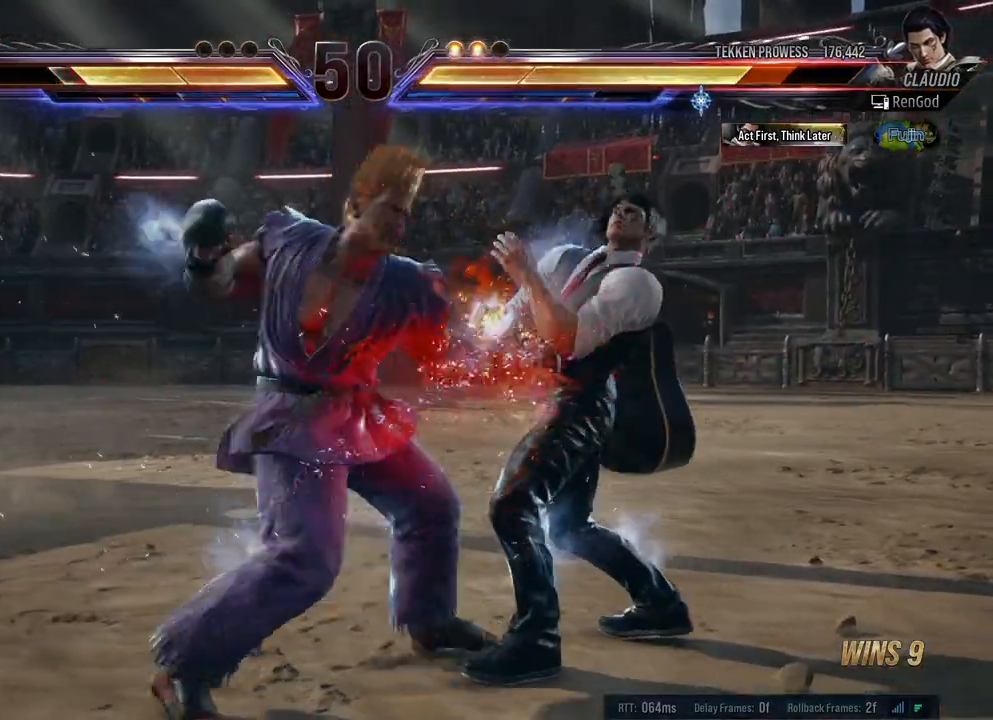
{"buttons": [], "left_stick": "right", "right_stick": "center", "events": [[117, "left_stick", "right"], [233, "left_stick", "center"], [300, "left_stick", "right"]]}
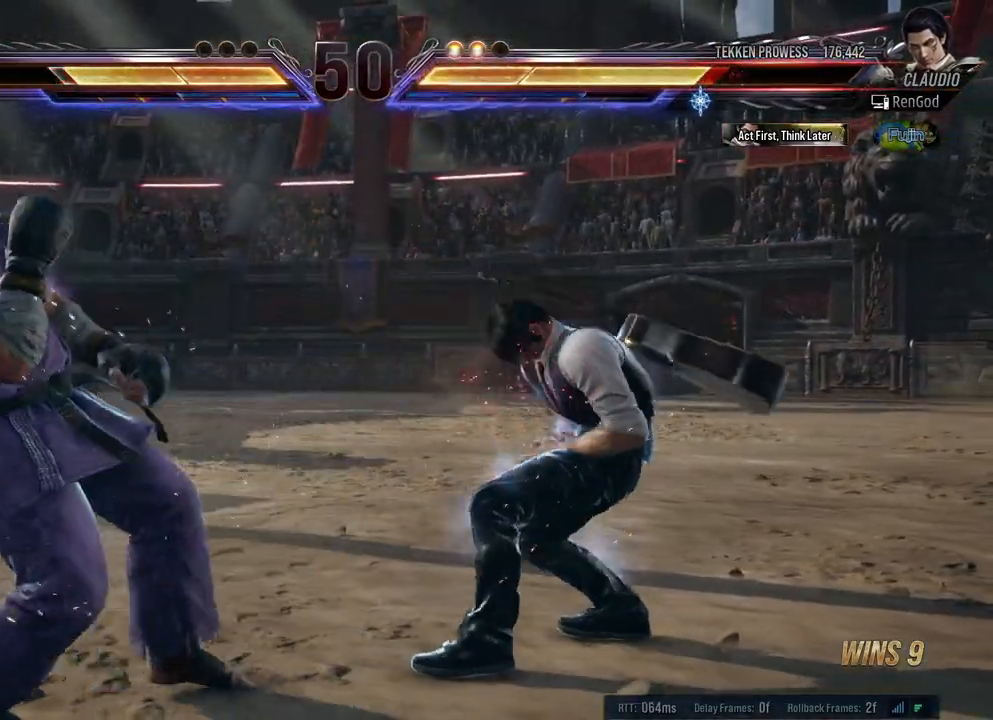
{"buttons": [], "left_stick": "down-right", "right_stick": "center", "events": [[283, "left_stick", "down-right"], [350, "X", "down"], [350, "Y", "down"], [483, "X", "up"], [500, "Y", "up"]]}
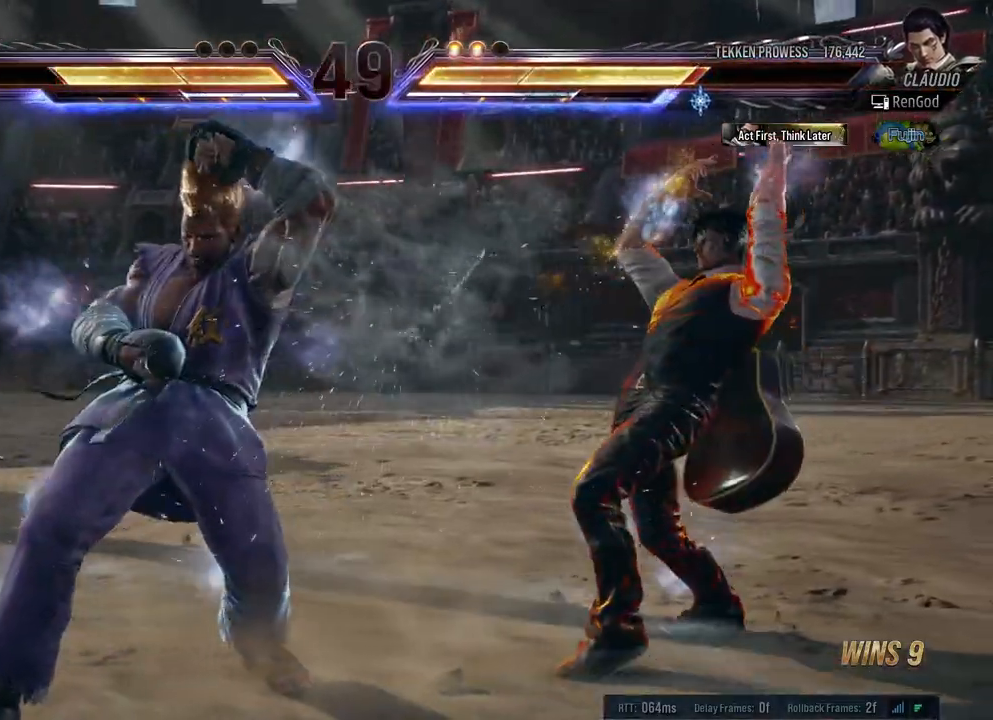
{"buttons": [], "left_stick": "down-right", "right_stick": "center", "events": [[50, "X", "down"], [50, "Y", "down"], [150, "X", "up"], [150, "Y", "up"], [167, "X", "down"], [167, "Y", "down"], [283, "Y", "up"], [300, "Y", "down"], [383, "X", "up"], [383, "Y", "up"]]}
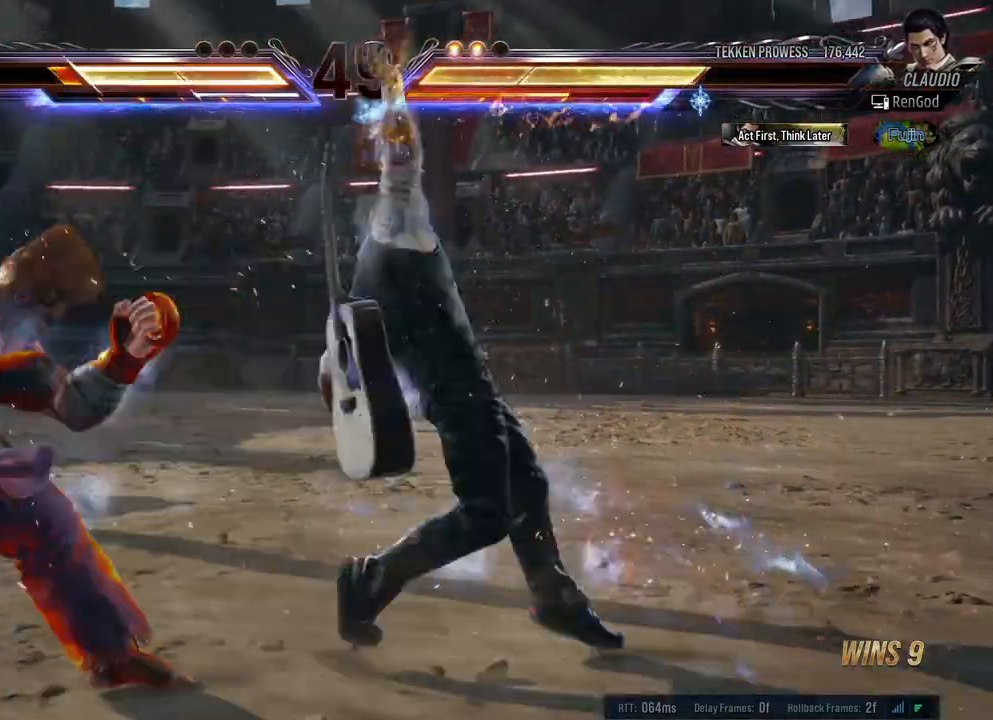
{"buttons": [], "left_stick": "right", "right_stick": "center", "events": [[183, "left_stick", "center"], [483, "left_stick", "right"]]}
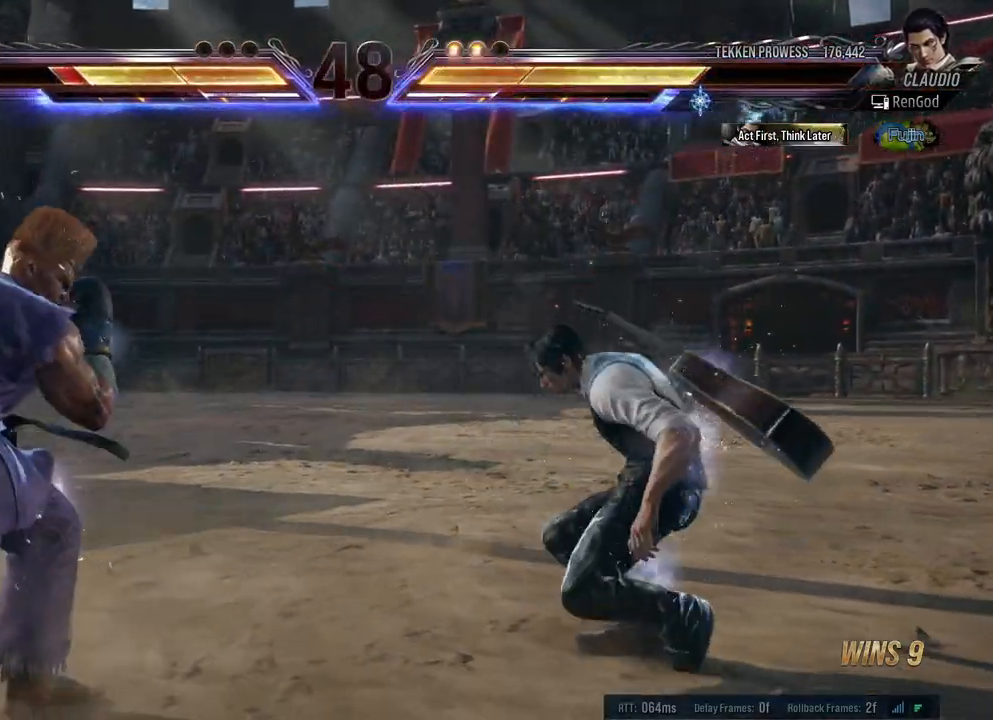
{"buttons": [], "left_stick": "center", "right_stick": "center", "events": [[350, "left_stick", "down"], [483, "left_stick", "center"]]}
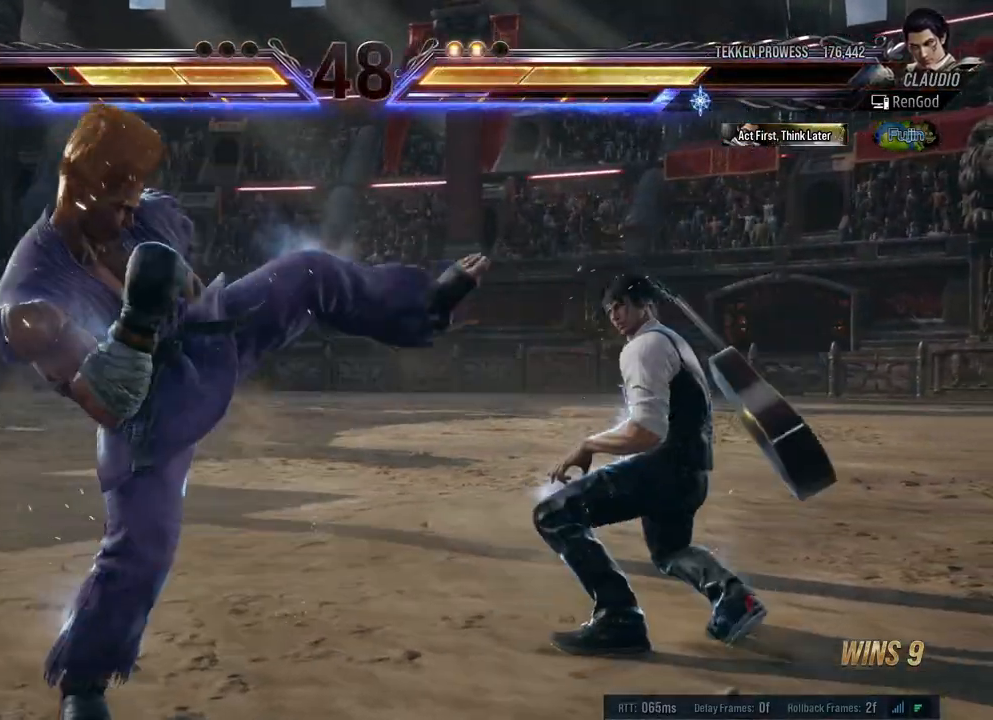
{"buttons": [], "left_stick": "center", "right_stick": "center", "events": [[50, "left_stick", "right"], [250, "left_stick", "center"], [300, "A", "down"], [417, "A", "up"]]}
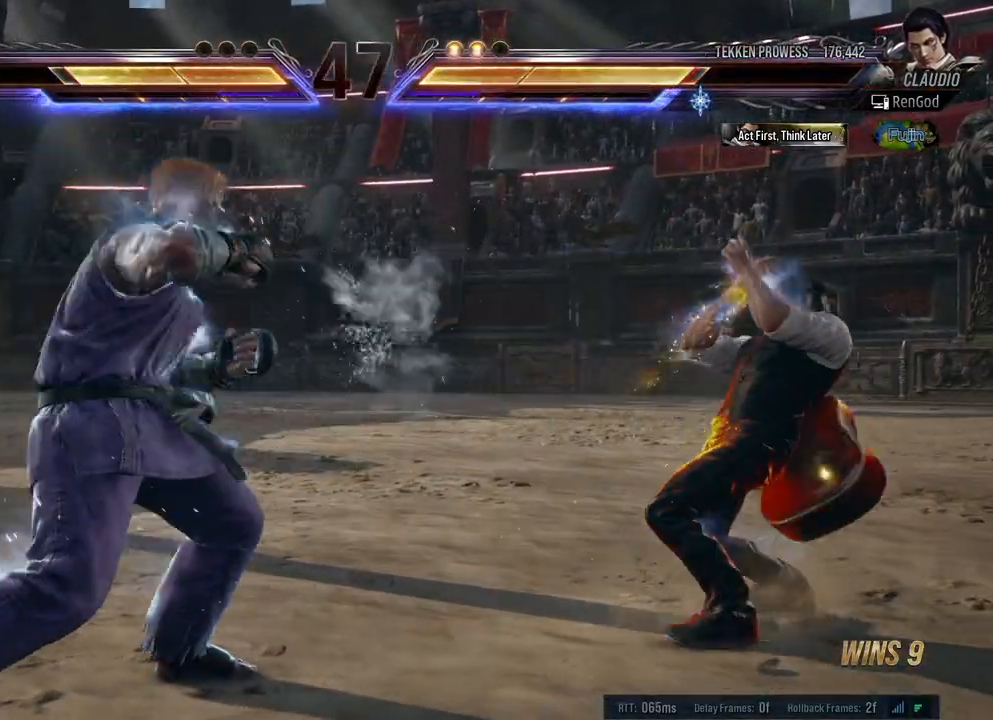
{"buttons": [], "left_stick": "center", "right_stick": "center", "events": [[17, "Y", "down"], [133, "Y", "up"], [183, "left_stick", "right"], [283, "left_stick", "center"], [333, "left_stick", "right"], [500, "left_stick", "center"]]}
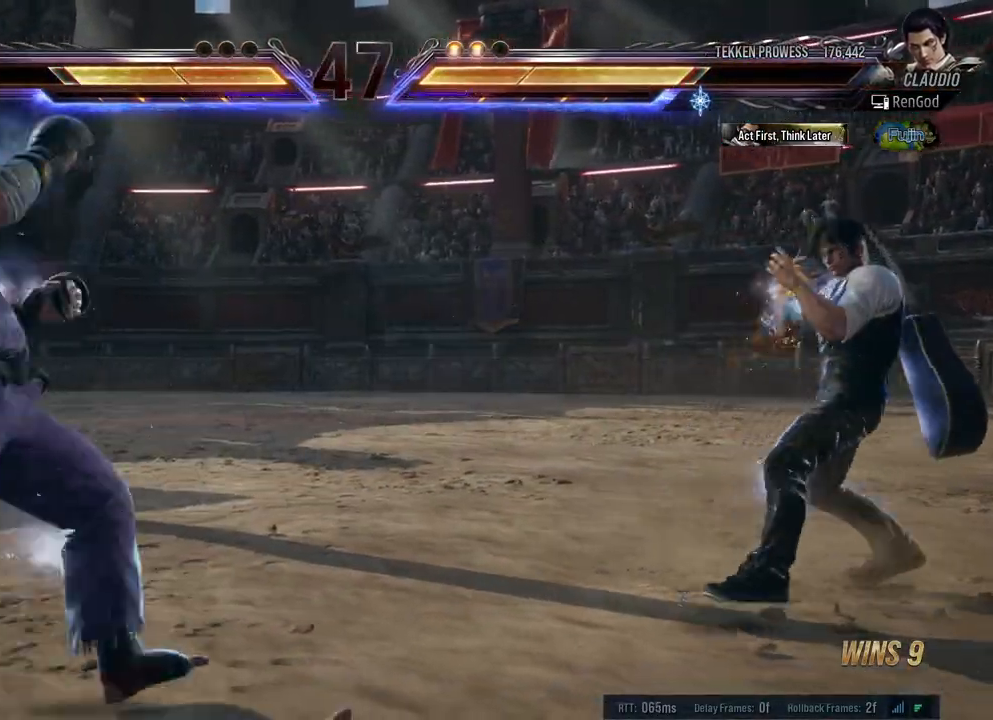
{"buttons": ["Y"], "left_stick": "center", "right_stick": "center", "events": [[17, "left_stick", "left"], [133, "left_stick", "center"], [200, "left_stick", "left"], [250, "left_stick", "center"], [300, "B", "down"], [367, "B", "up"], [400, "Y", "down"]]}
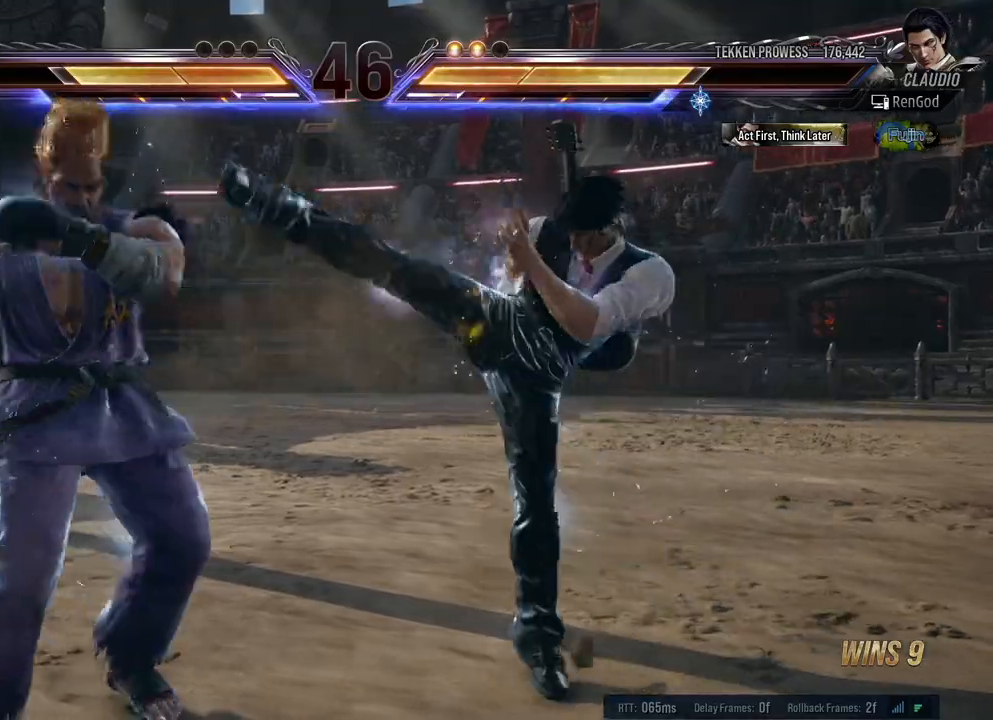
{"buttons": [], "left_stick": "center", "right_stick": "center", "events": [[200, "Y", "up"], [317, "left_stick", "left"], [500, "left_stick", "center"]]}
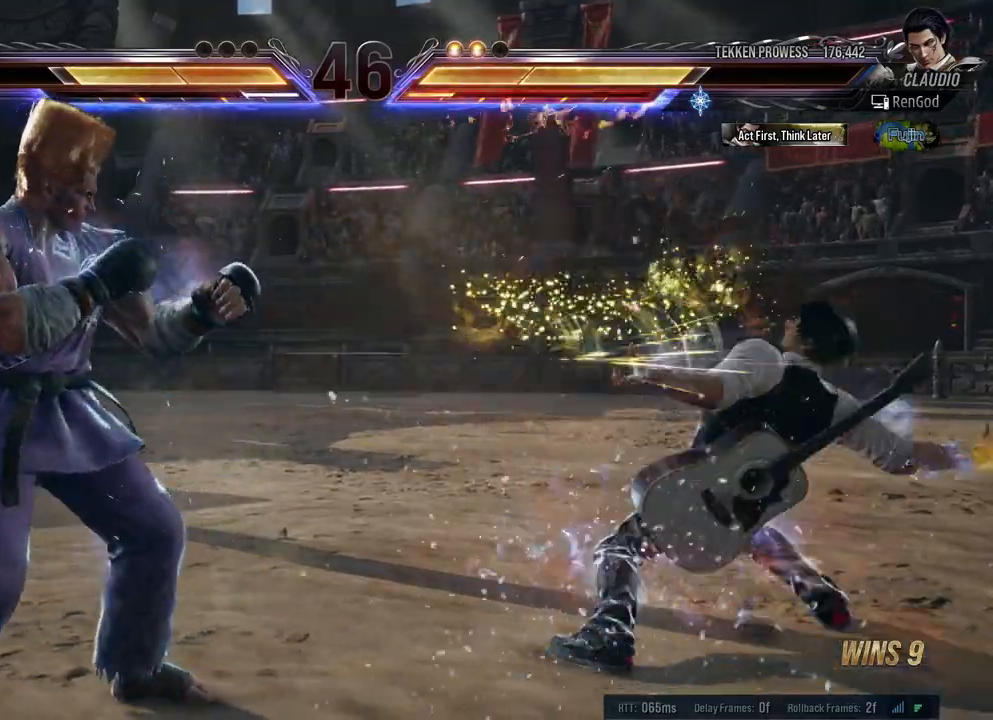
{"buttons": [], "left_stick": "left", "right_stick": "center", "events": [[50, "A", "down"], [150, "A", "up"], [500, "left_stick", "left"]]}
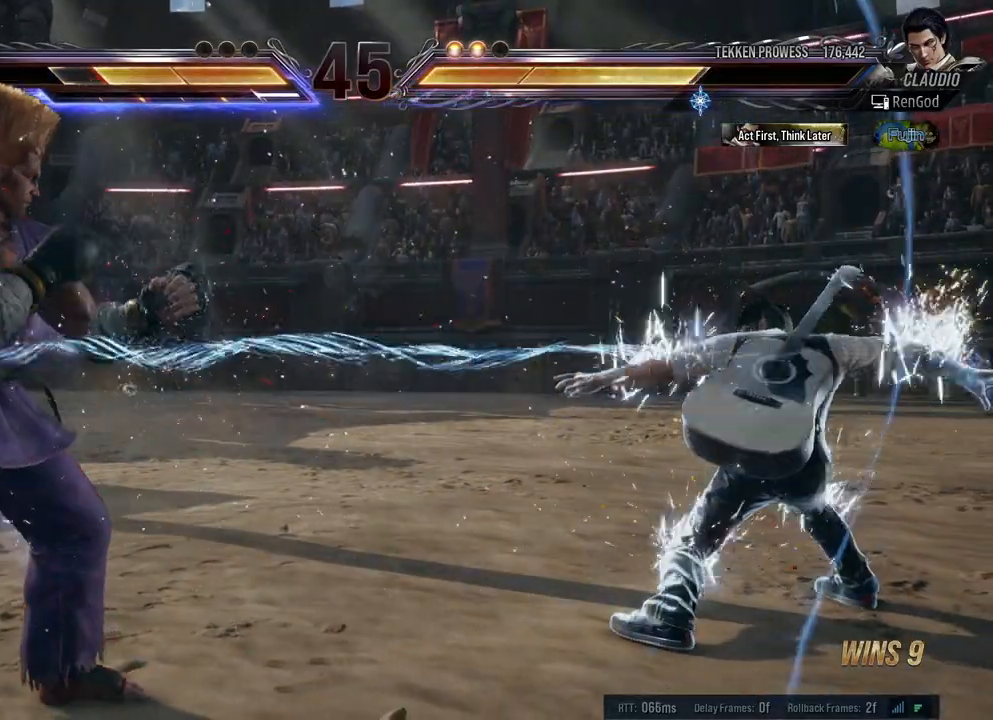
{"buttons": [], "left_stick": "left", "right_stick": "center", "events": [[117, "left_stick", "right"], [233, "left_stick", "center"], [283, "left_stick", "right"], [483, "left_stick", "left"]]}
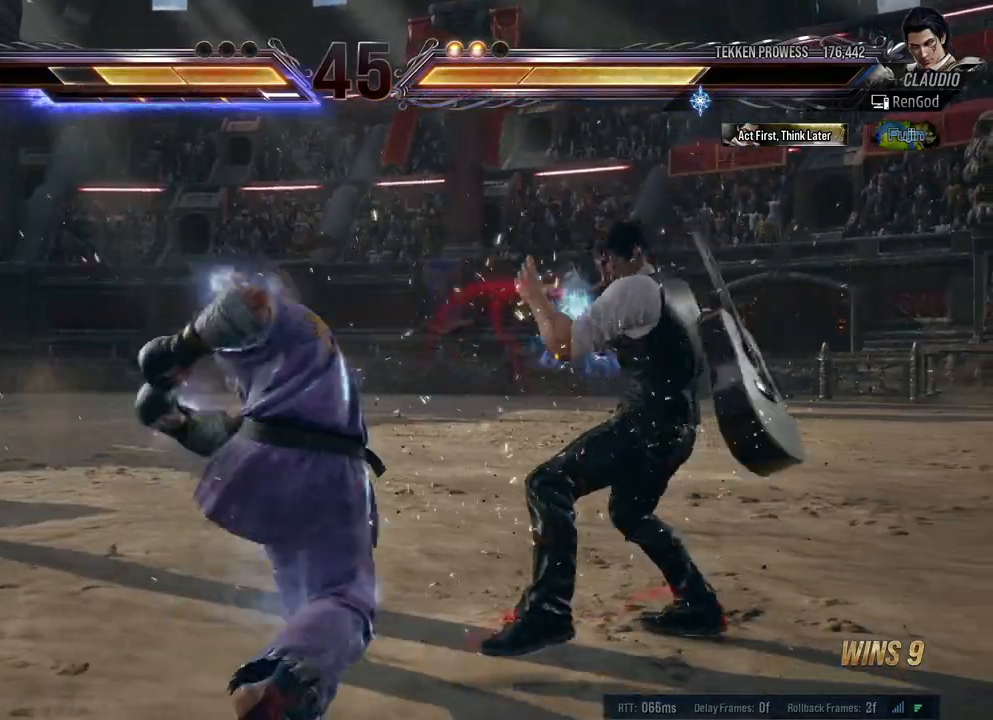
{"buttons": ["Y"], "left_stick": "center", "right_stick": "center", "events": [[83, "left_stick", "center"], [200, "A", "down"], [250, "A", "up"], [300, "Y", "down"]]}
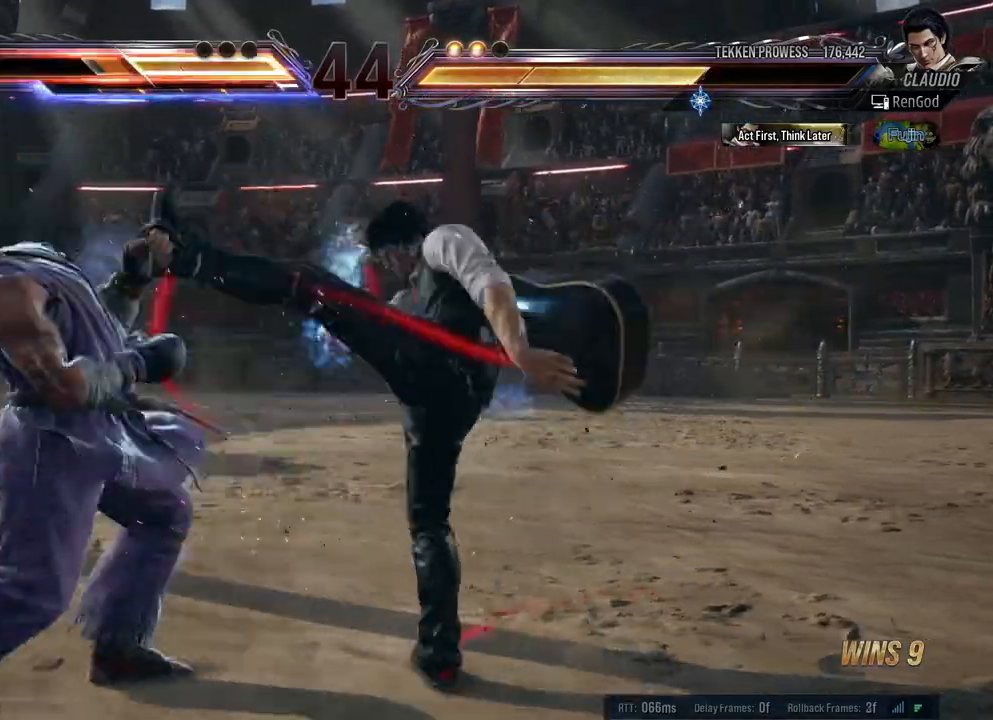
{"buttons": [], "left_stick": "left", "right_stick": "center", "events": [[133, "left_stick", "left"], [283, "Y", "up"]]}
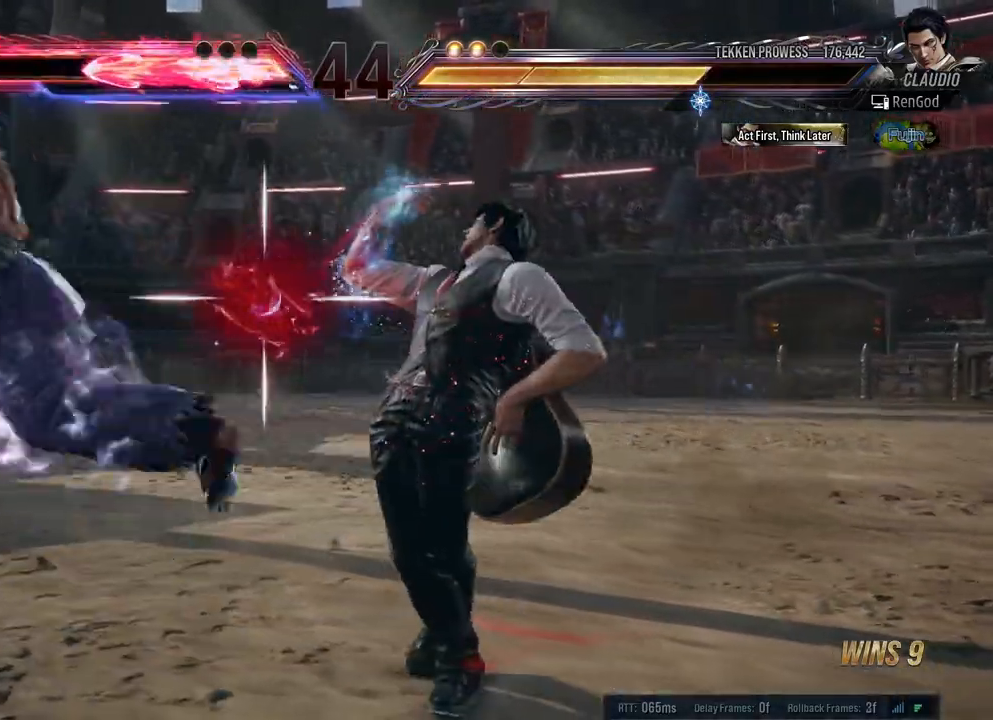
{"buttons": [], "left_stick": "down", "right_stick": "center", "events": [[83, "left_stick", "right"], [433, "left_stick", "down"]]}
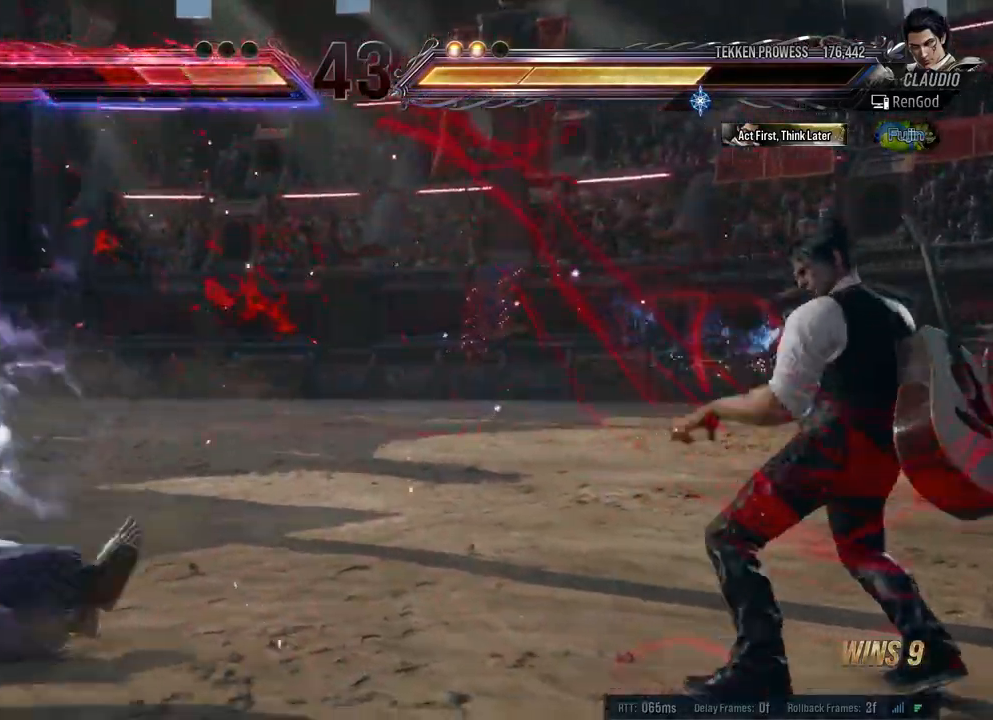
{"buttons": ["Y"], "left_stick": "left", "right_stick": "center", "events": [[83, "left_stick", "left"], [183, "left_stick", "center"], [233, "left_stick", "left"], [417, "Y", "down"]]}
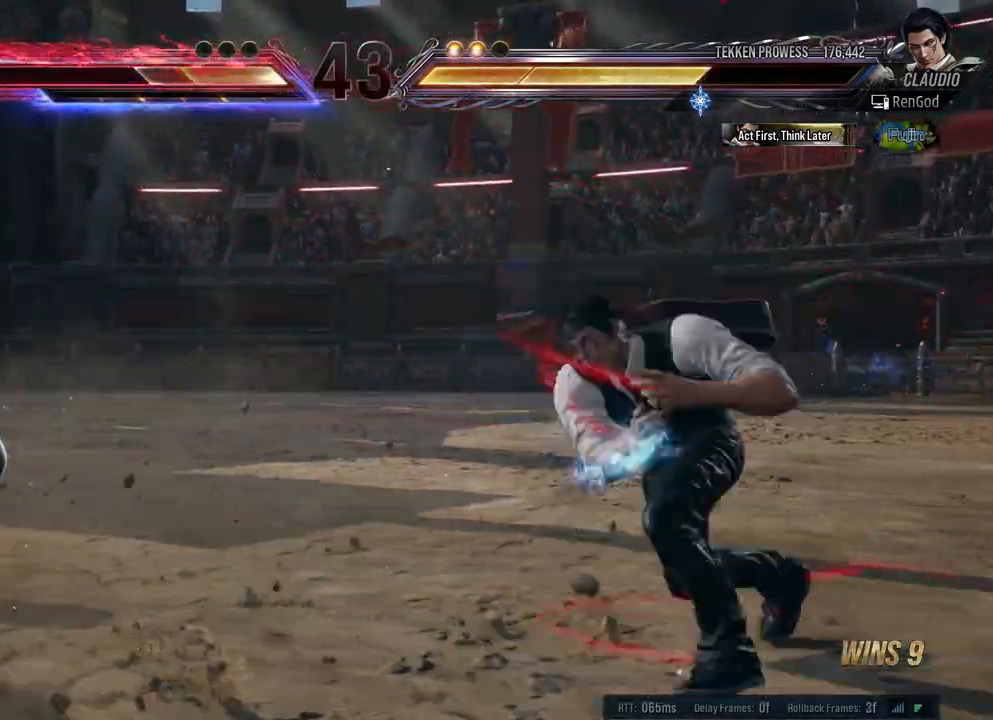
{"buttons": [], "left_stick": "right", "right_stick": "center", "events": [[50, "Y", "up"], [300, "left_stick", "center"], [433, "left_stick", "right"]]}
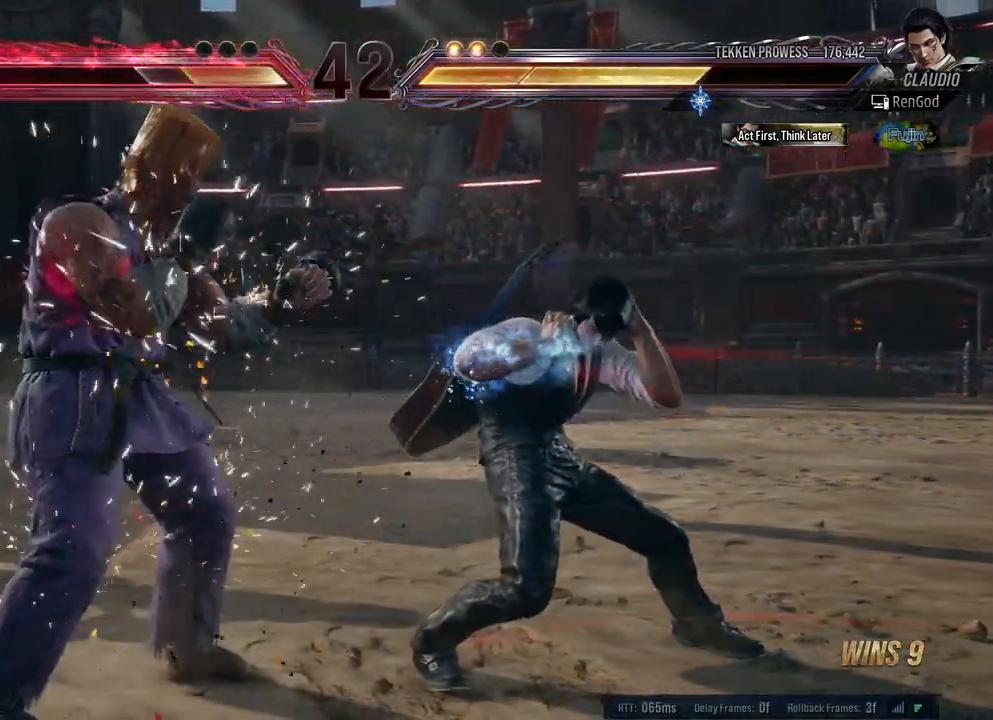
{"buttons": [], "left_stick": "down-right", "right_stick": "center", "events": [[17, "left_stick", "center"], [100, "left_stick", "right"], [500, "left_stick", "down-right"]]}
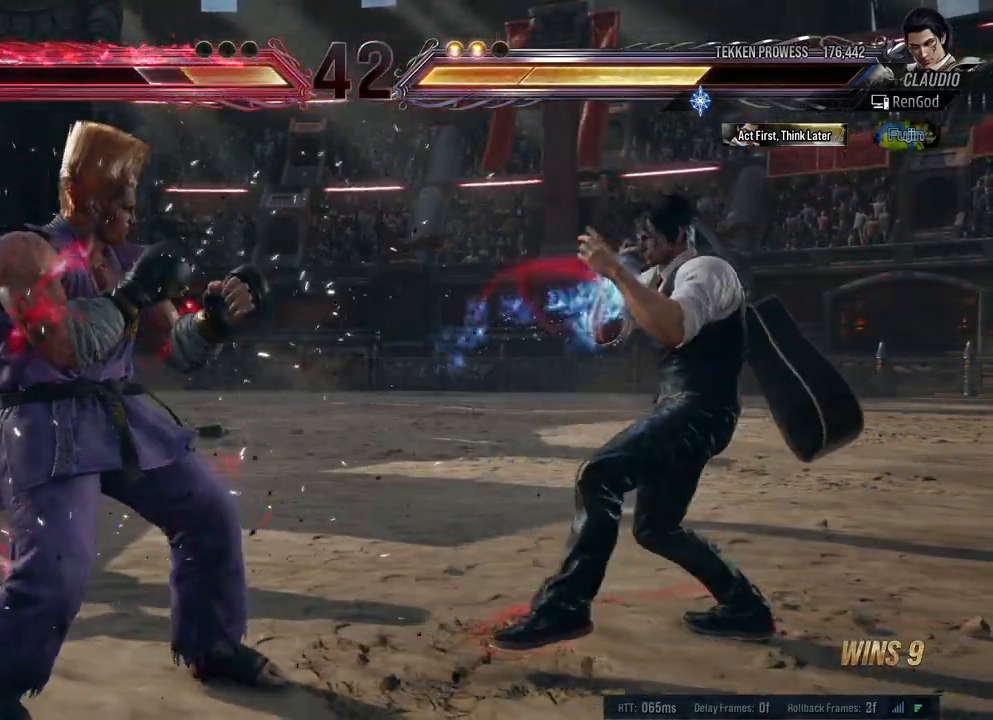
{"buttons": [], "left_stick": "down-right", "right_stick": "center", "events": [[217, "left_stick", "right"], [400, "left_stick", "center"], [467, "left_stick", "down-right"]]}
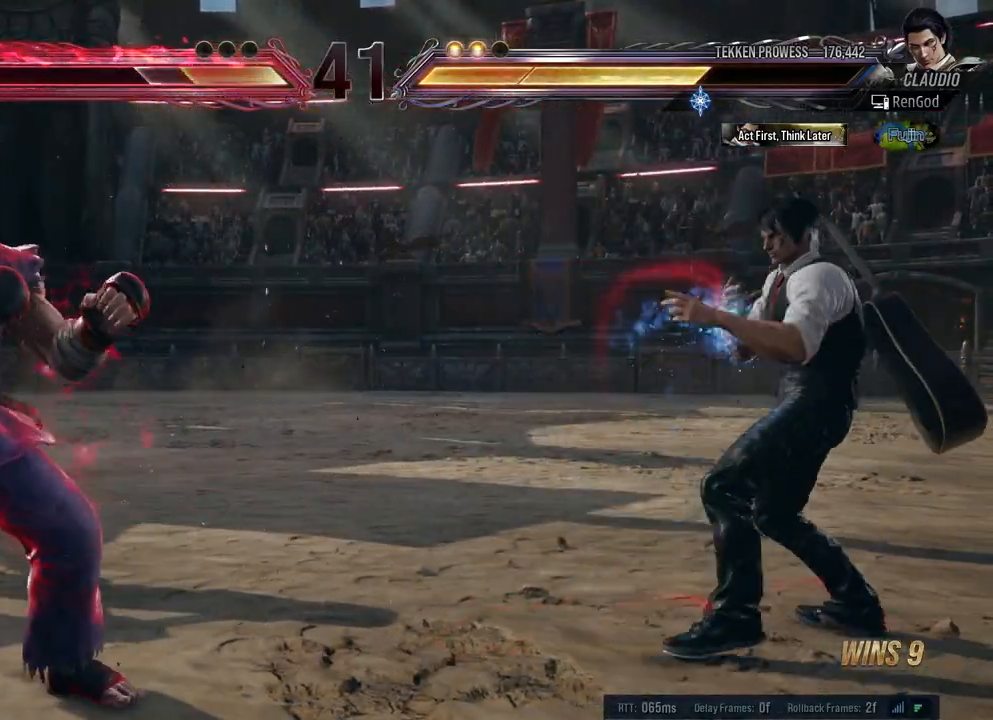
{"buttons": [], "left_stick": "left", "right_stick": "center", "events": [[50, "left_stick", "center"], [117, "left_stick", "right"], [267, "left_stick", "left"], [400, "left_stick", "center"], [467, "left_stick", "left"]]}
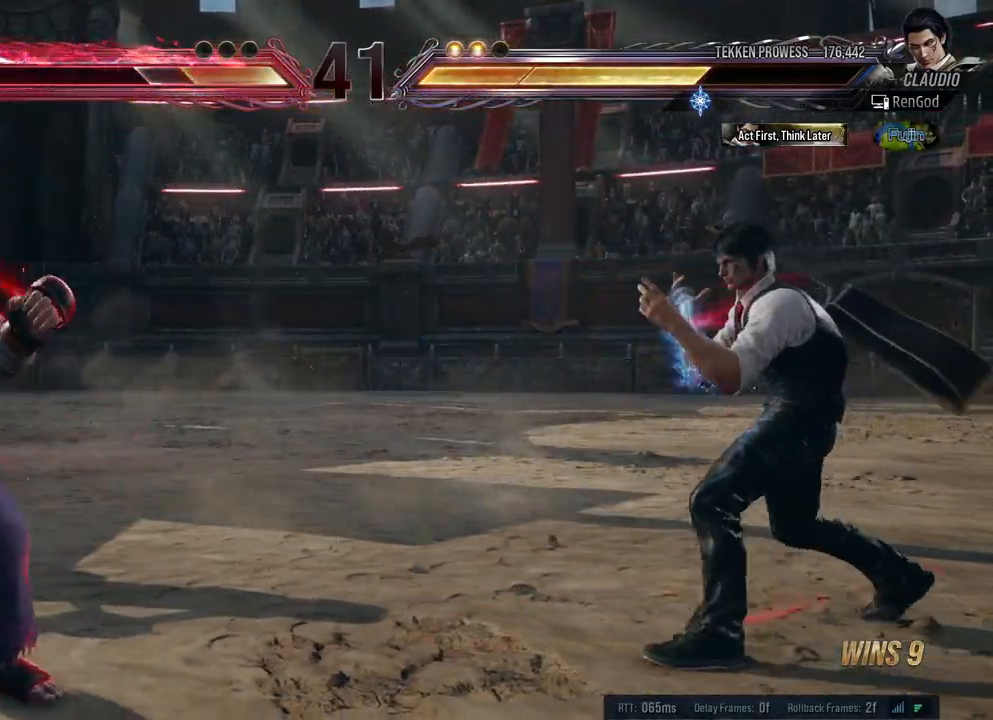
{"buttons": [], "left_stick": "left", "right_stick": "center", "events": [[167, "Y", "down"], [183, "Y", "up"], [250, "Y", "down"], [367, "Y", "up"]]}